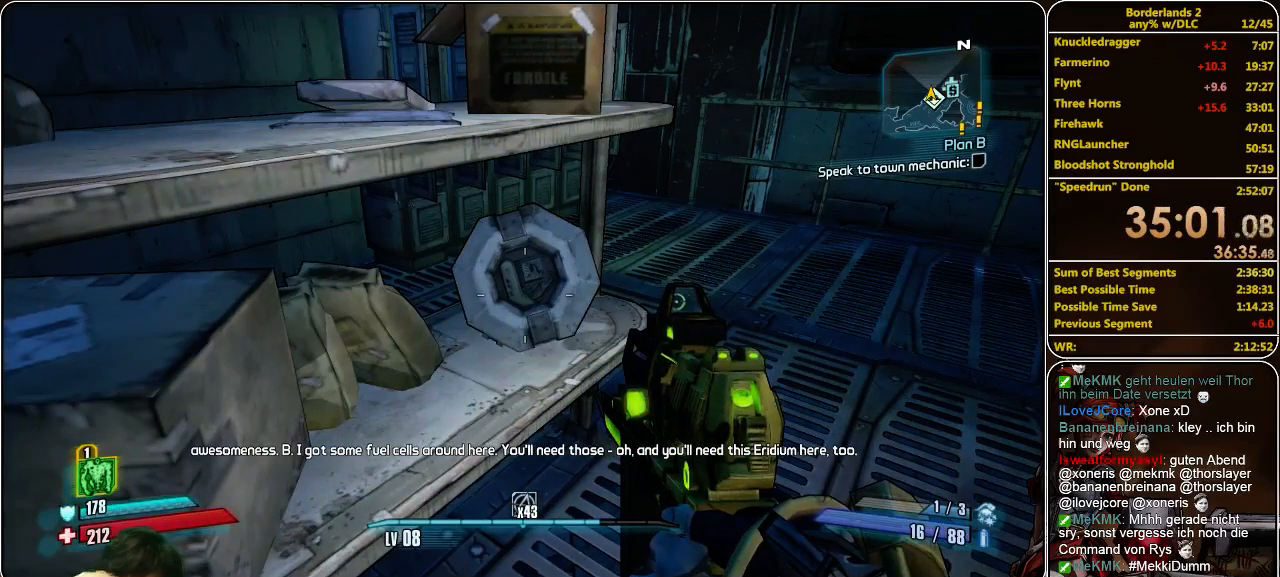
Gameplay with keyboard and mouse; each line is a JSON object with the keys and mouse buttons held at the frame after it. "events" lists presses ("down") and releases ("up") of "a", "alt", "c", "ctrl", "d", "e", "f", "q", "r", "s", "shift", "space", "tab", "v", "w", "x", "z", "mouse_left", "mouse_middle", "mouse_right", "mouse_wheel_up" and "mouse_wheel_down" between this image and that frame as [ms after this image, input, new state], when the widget could be followed in between. "mouse_left", "mouse_middle", "mouse_right", "mouse_wheel_up", "mouse_wheel_down" = the "left", "middle", "right", "wheel_up", "wheel_down" buttons of the "mouse" list. No other keys are recorded. Mouse movement is not recorded.
{"keys": [], "mouse": [], "events": [[67, "e", "down"], [100, "e", "up"], [233, "e", "down"], [300, "e", "up"], [400, "e", "down"], [467, "e", "up"]]}
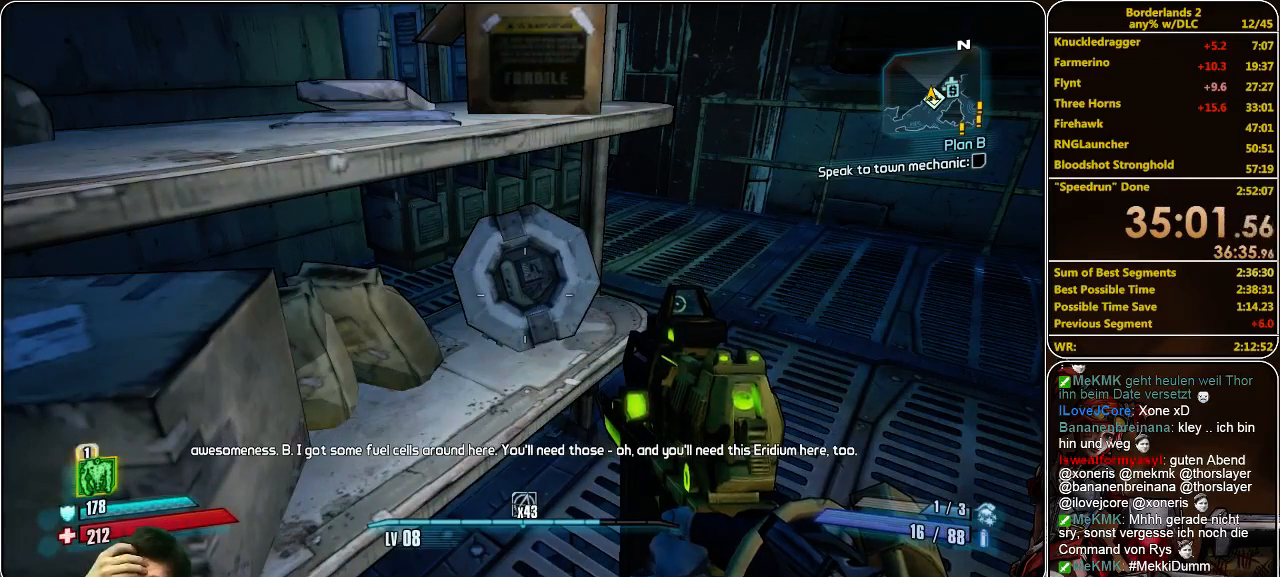
{"keys": ["e"], "mouse": [], "events": [[67, "e", "down"], [133, "e", "up"], [300, "e", "down"], [367, "e", "up"], [467, "e", "down"]]}
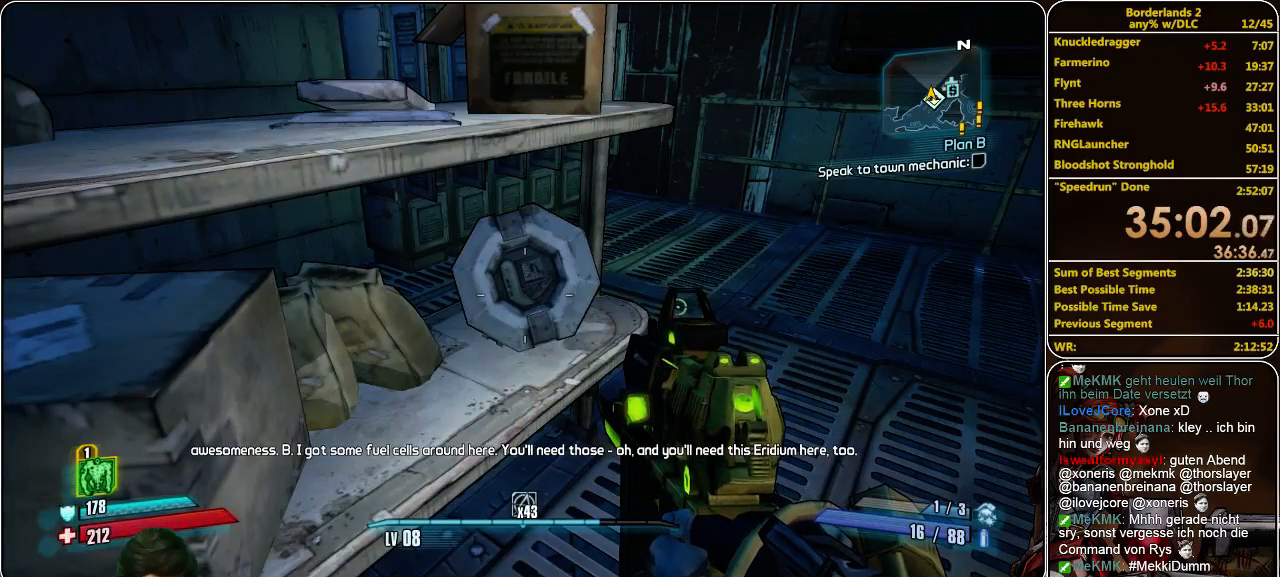
{"keys": [], "mouse": [], "events": [[33, "e", "up"], [367, "e", "down"], [433, "e", "up"]]}
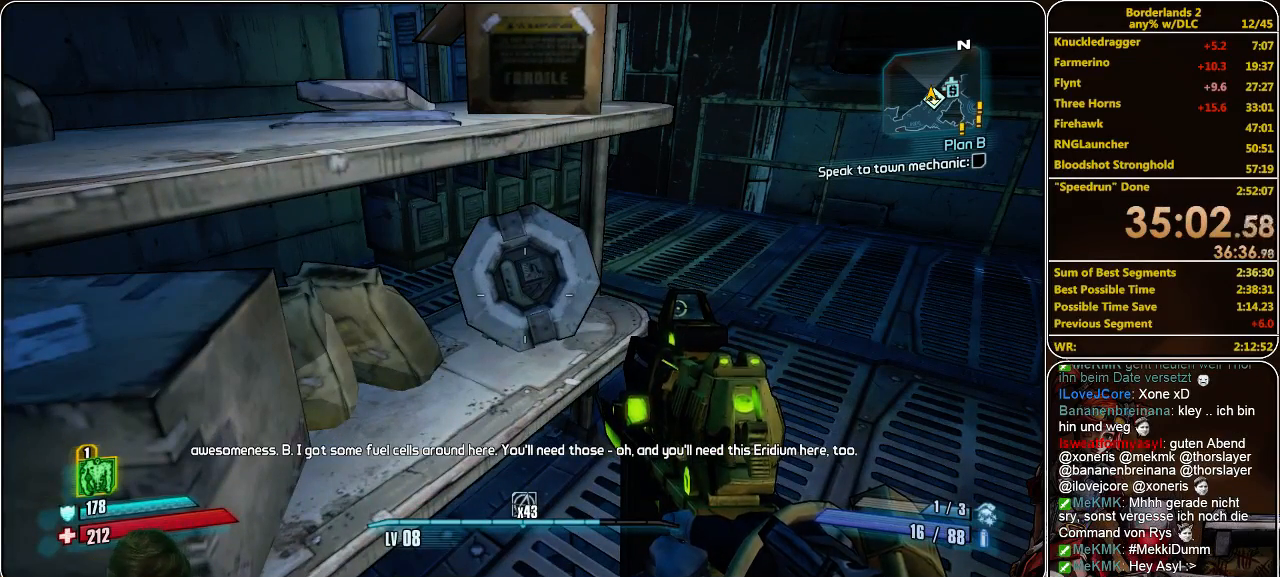
{"keys": ["e"], "mouse": [], "events": [[67, "e", "down"], [133, "e", "up"], [300, "e", "down"], [333, "e", "up"], [467, "e", "down"]]}
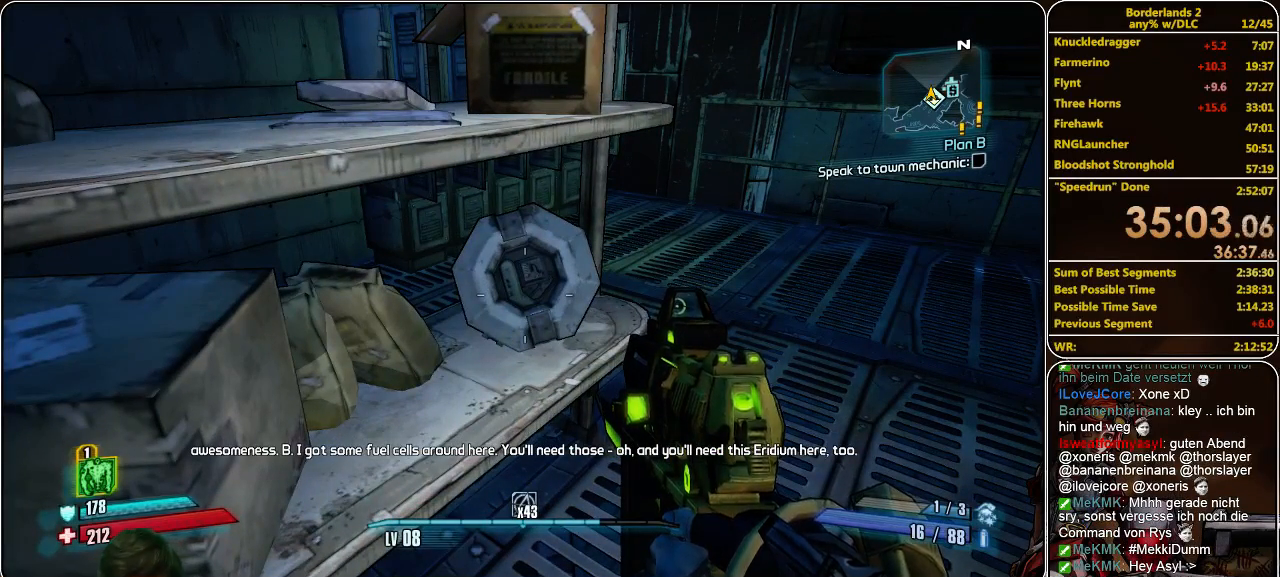
{"keys": [], "mouse": [], "events": [[33, "e", "up"], [167, "e", "down"], [267, "e", "up"], [367, "e", "down"], [433, "e", "up"]]}
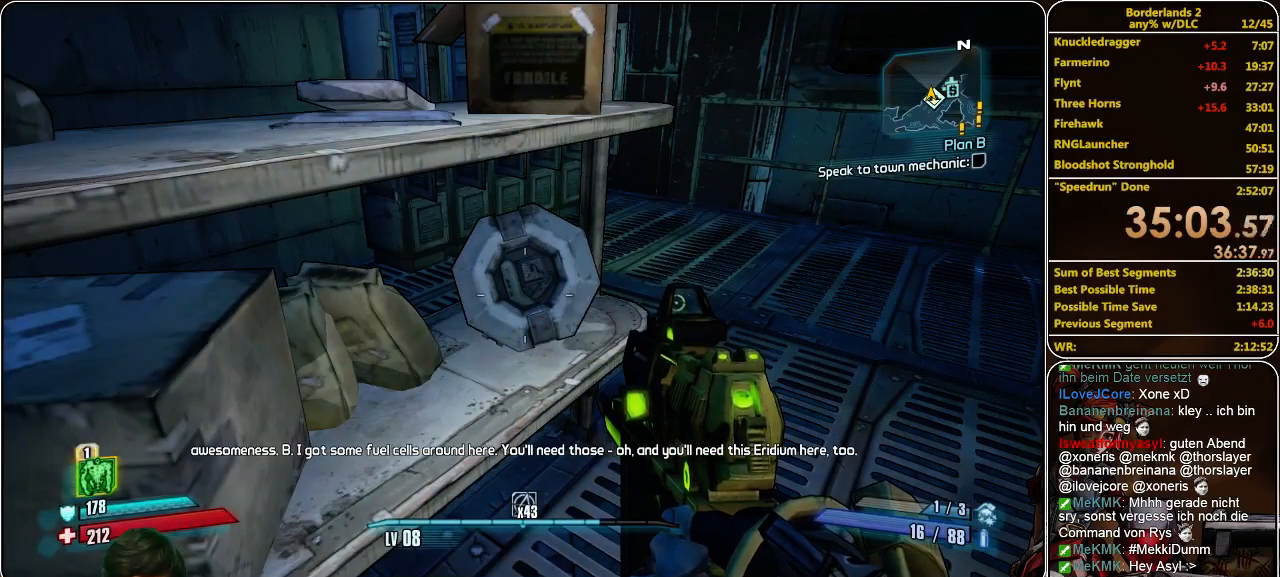
{"keys": [], "mouse": [], "events": [[33, "e", "down"], [167, "e", "up"], [200, "e", "down"], [300, "e", "up"], [367, "e", "down"], [433, "e", "up"]]}
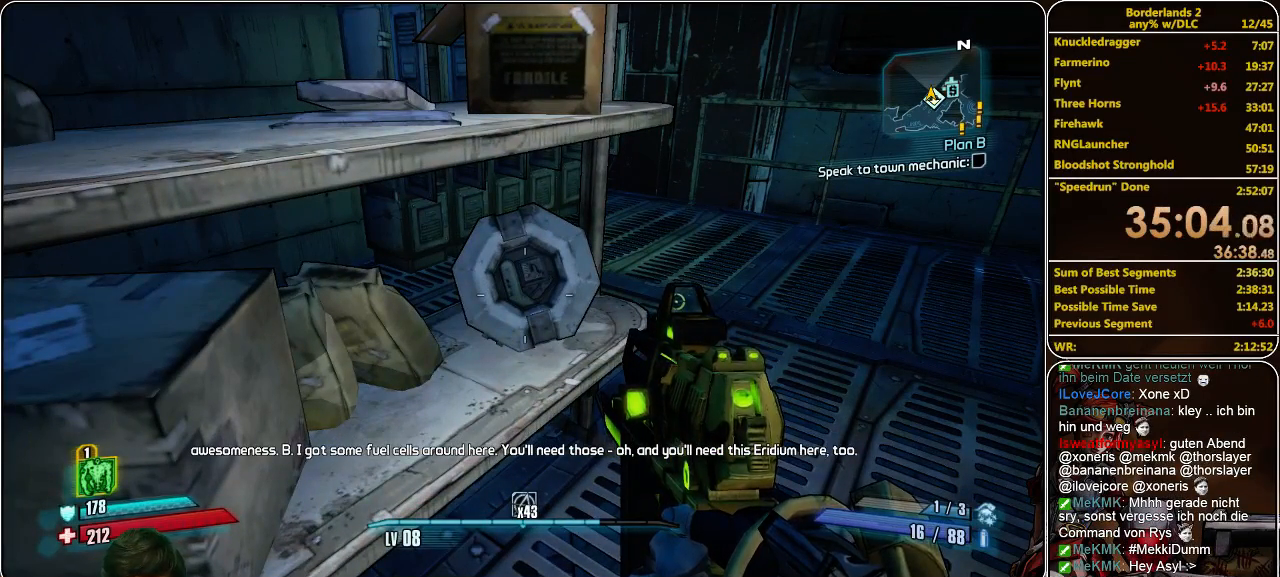
{"keys": [], "mouse": [], "events": [[33, "e", "down"], [100, "e", "up"], [200, "e", "down"], [267, "e", "up"], [367, "e", "down"], [433, "e", "up"]]}
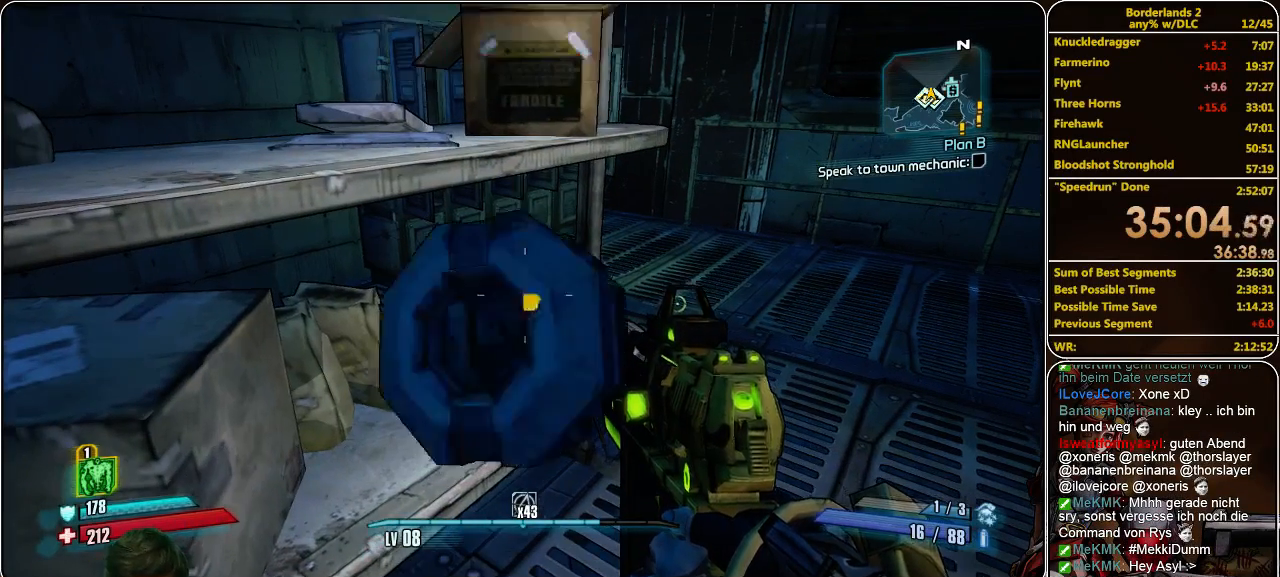
{"keys": [], "mouse": [], "events": [[33, "e", "down"], [100, "e", "up"], [233, "e", "down"], [300, "e", "up"]]}
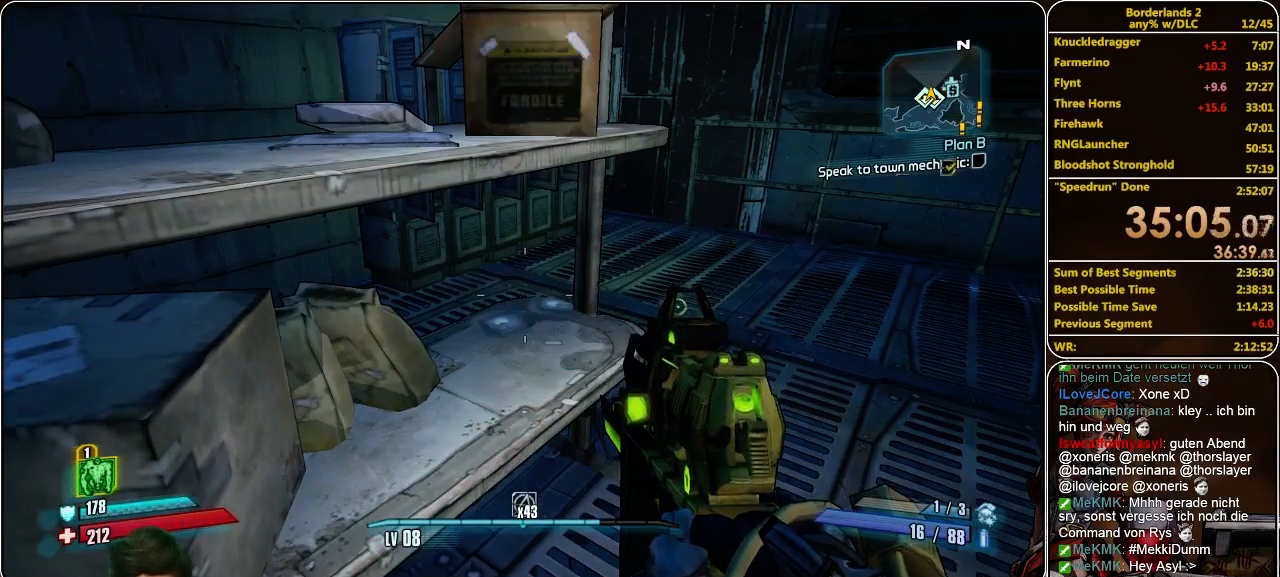
{"keys": ["shift", "w"], "mouse": [], "events": [[233, "w", "down"], [300, "shift", "down"]]}
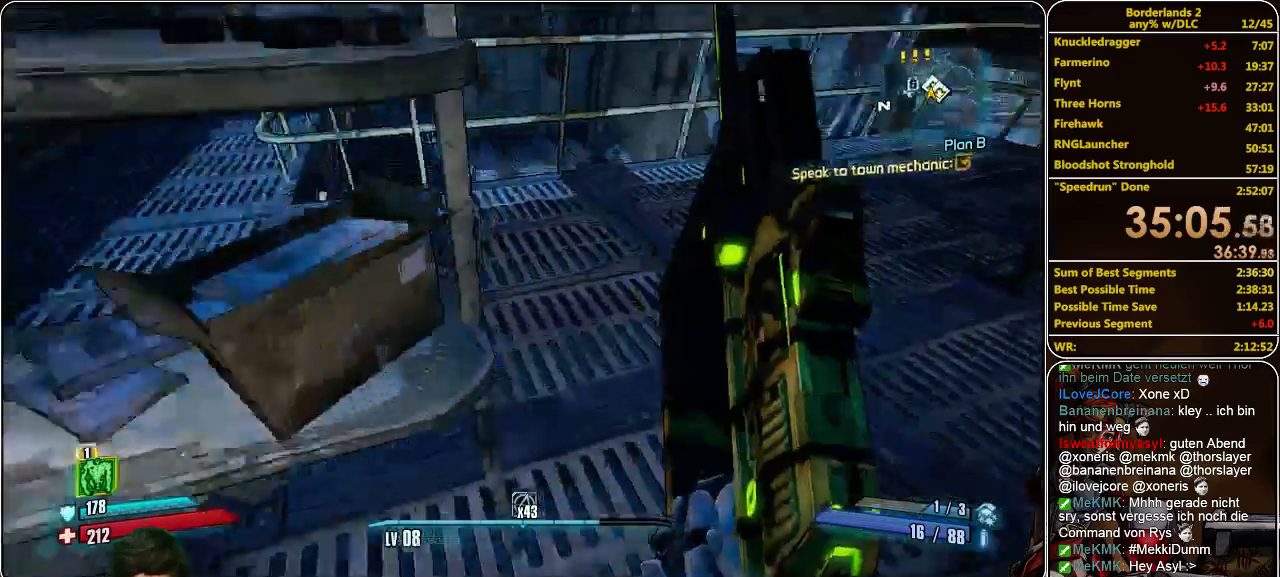
{"keys": ["d", "shift", "w"], "mouse": [], "events": [[300, "d", "down"]]}
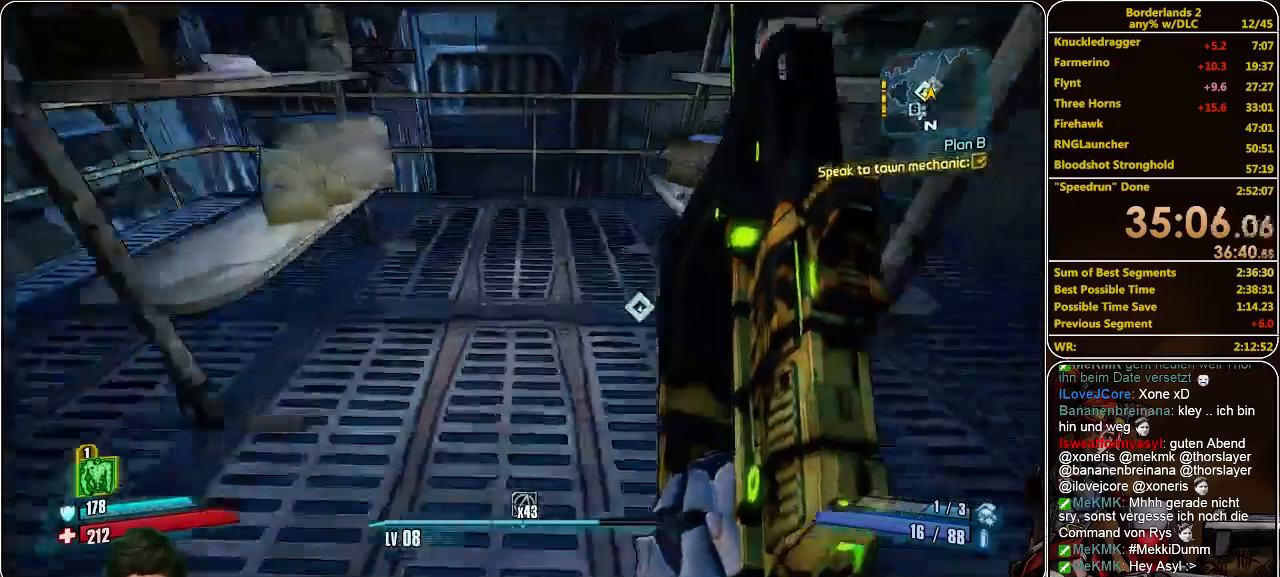
{"keys": ["shift", "w"], "mouse": [], "events": [[67, "d", "up"]]}
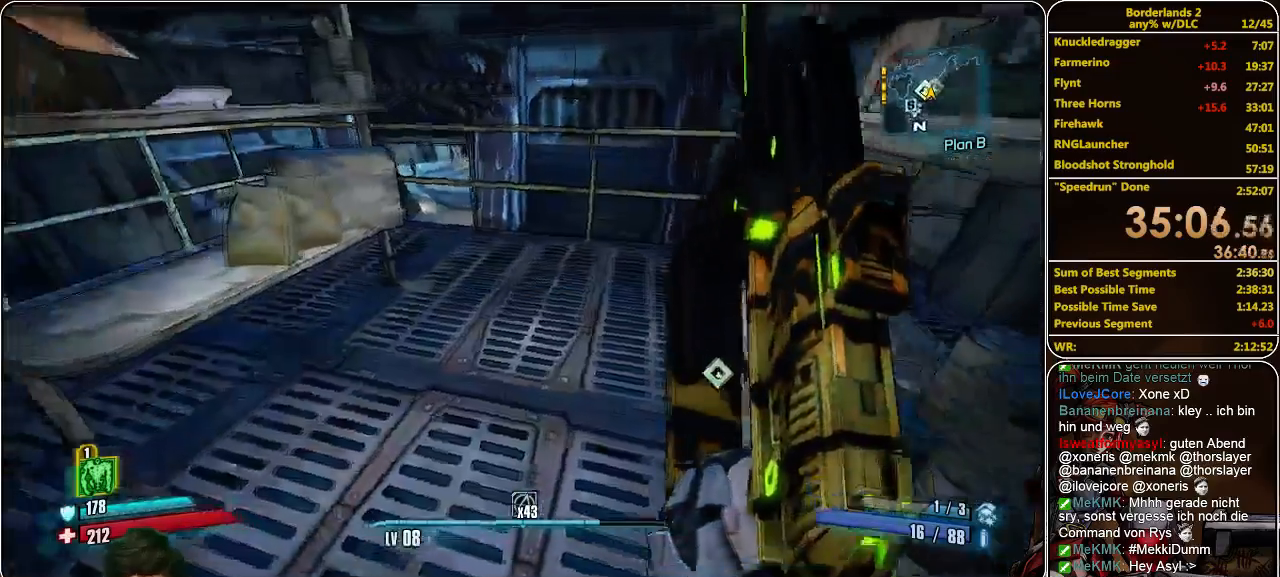
{"keys": ["shift", "w"], "mouse": [], "events": [[67, "a", "down"], [233, "a", "up"]]}
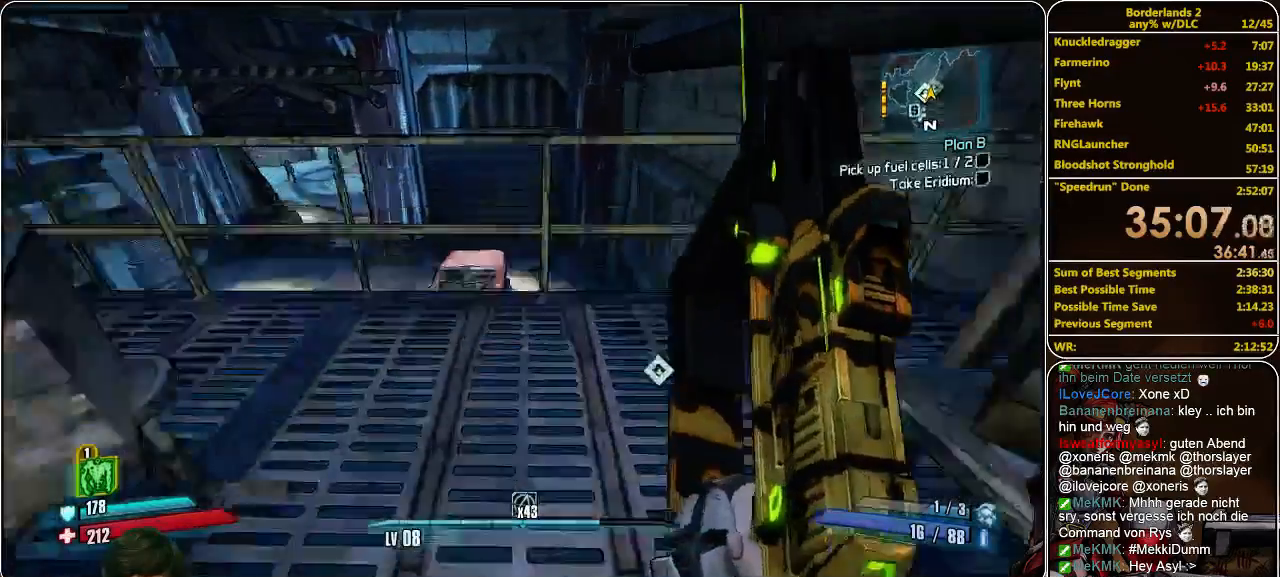
{"keys": ["space"], "mouse": [], "events": [[133, "shift", "up"], [367, "w", "up"], [467, "space", "down"]]}
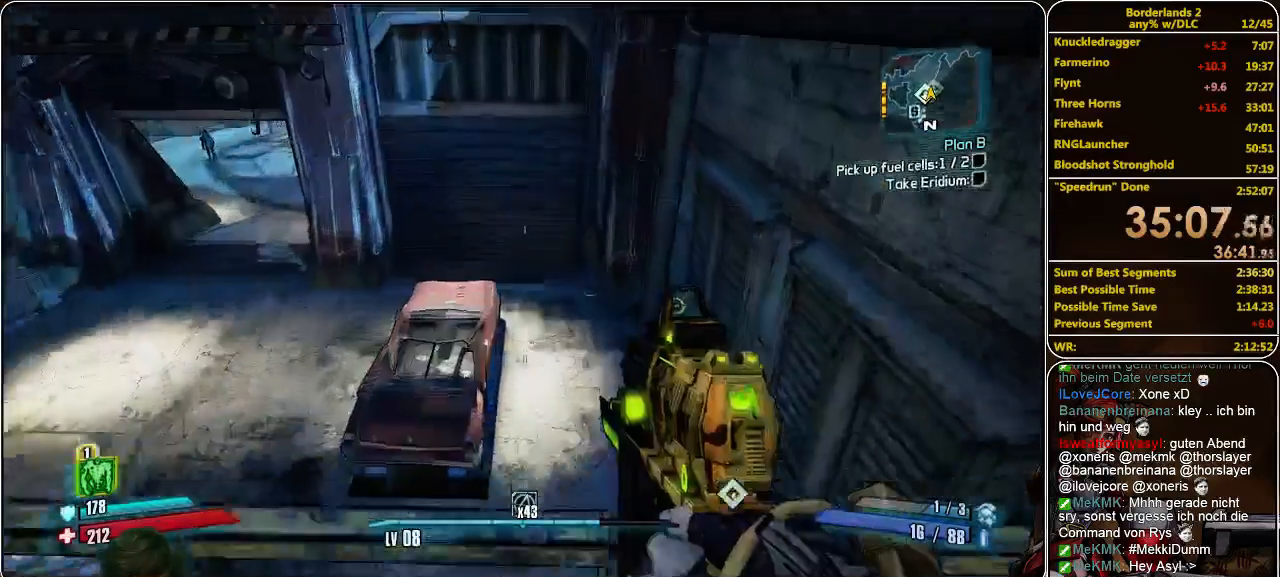
{"keys": ["a", "w"], "mouse": [], "events": [[33, "w", "down"], [100, "space", "up"], [300, "a", "down"]]}
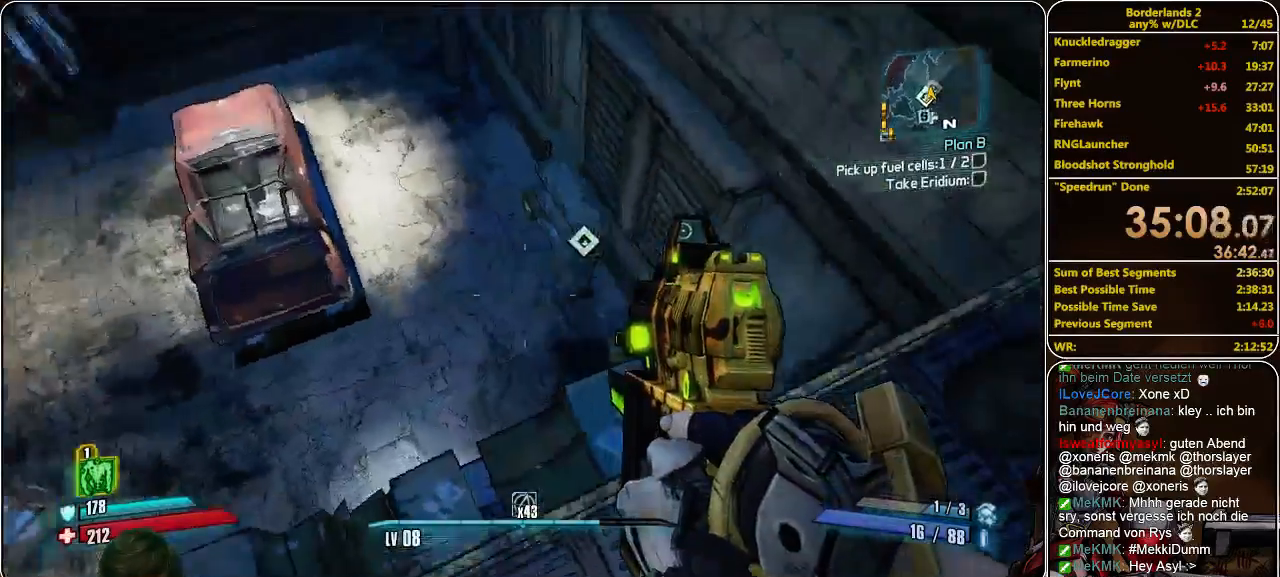
{"keys": ["w"], "mouse": [], "events": [[500, "a", "up"]]}
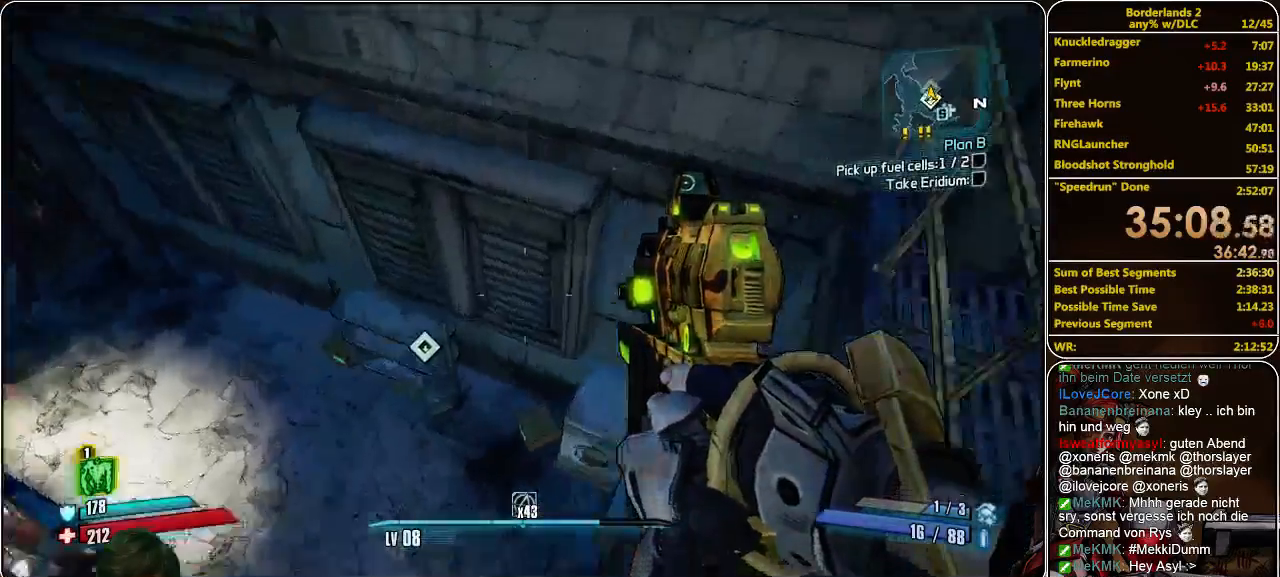
{"keys": ["w"], "mouse": [], "events": []}
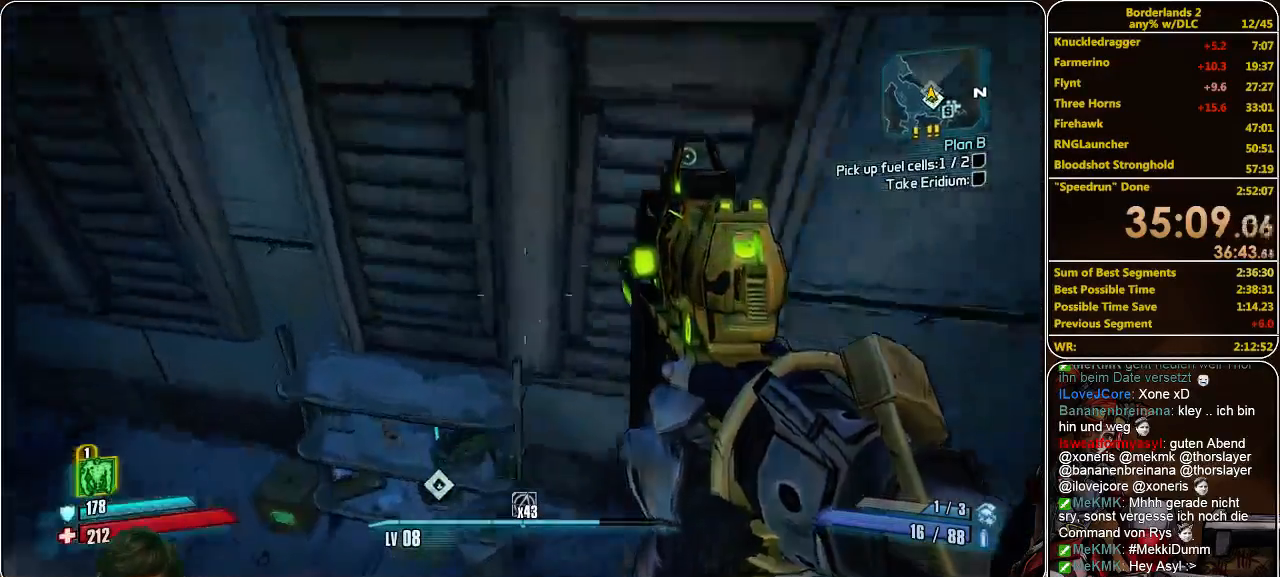
{"keys": [], "mouse": [], "events": [[433, "e", "down"], [467, "w", "up"], [500, "e", "up"]]}
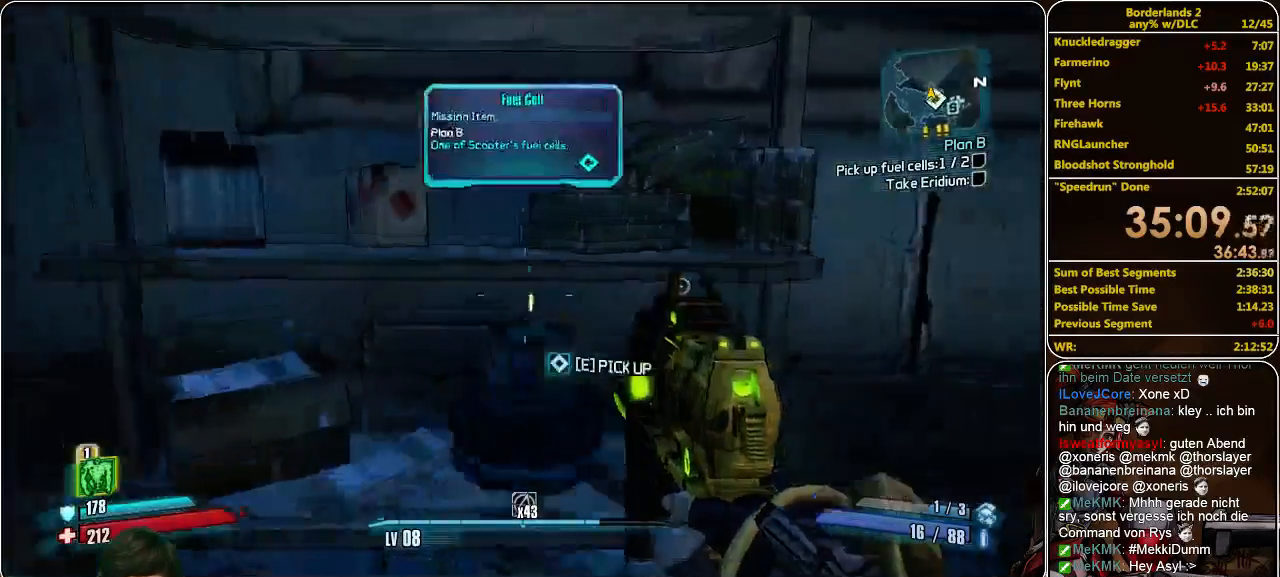
{"keys": ["shift", "w"], "mouse": [], "events": [[67, "e", "down"], [167, "w", "down"], [200, "e", "up"], [267, "shift", "down"]]}
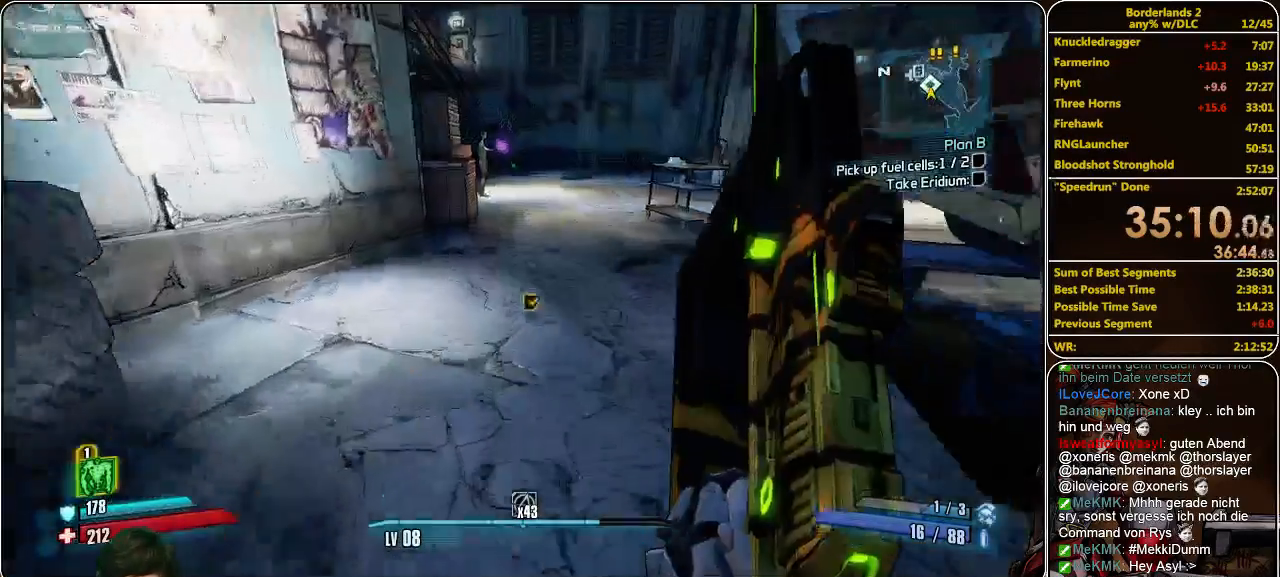
{"keys": ["shift", "w"], "mouse": [], "events": []}
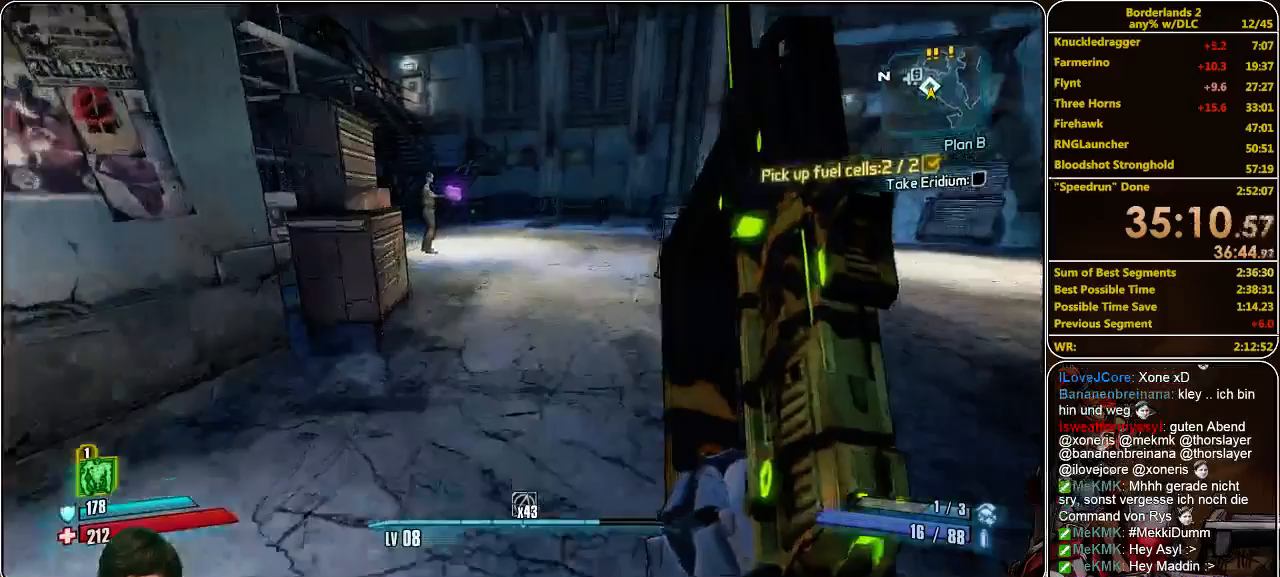
{"keys": ["e", "shift", "w"], "mouse": [], "events": [[133, "space", "down"], [233, "space", "up"], [467, "e", "down"]]}
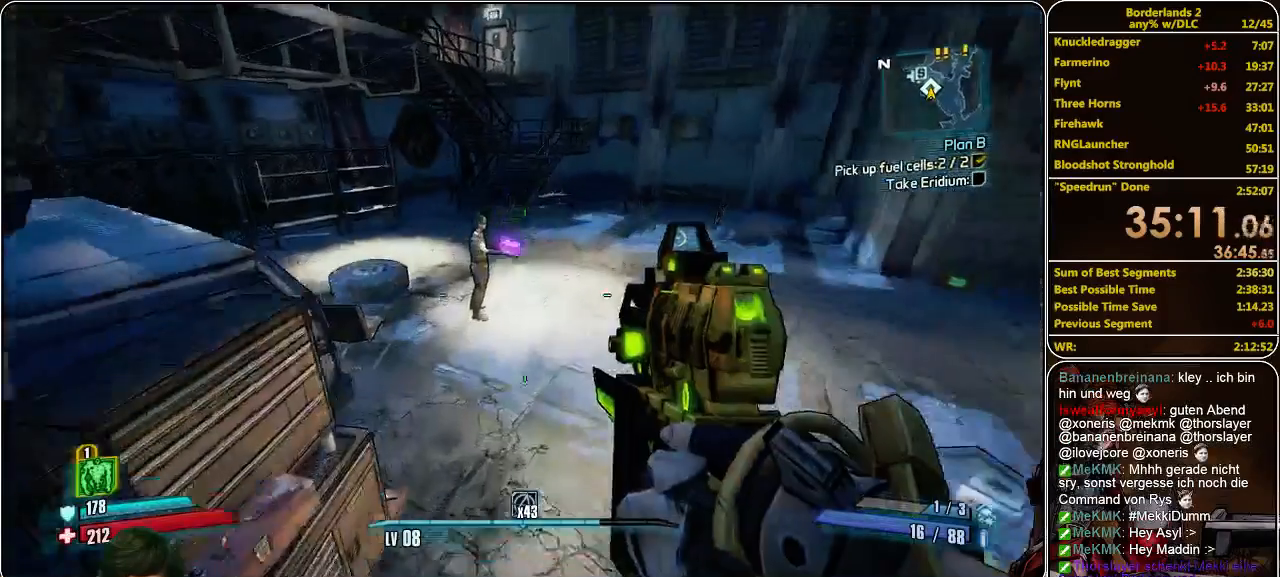
{"keys": [], "mouse": [], "events": [[67, "e", "up"], [67, "shift", "up"], [67, "w", "up"], [200, "e", "down"], [300, "e", "up"], [367, "e", "down"], [433, "e", "up"]]}
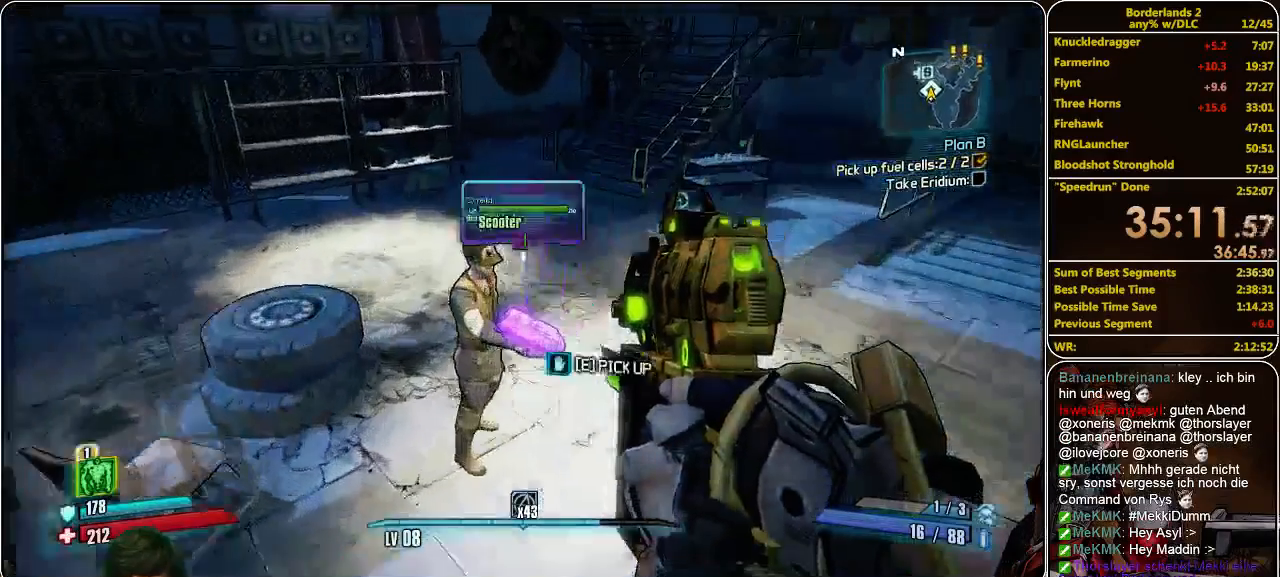
{"keys": [], "mouse": [], "events": [[33, "e", "down"], [100, "e", "up"], [200, "e", "down"], [367, "e", "up"]]}